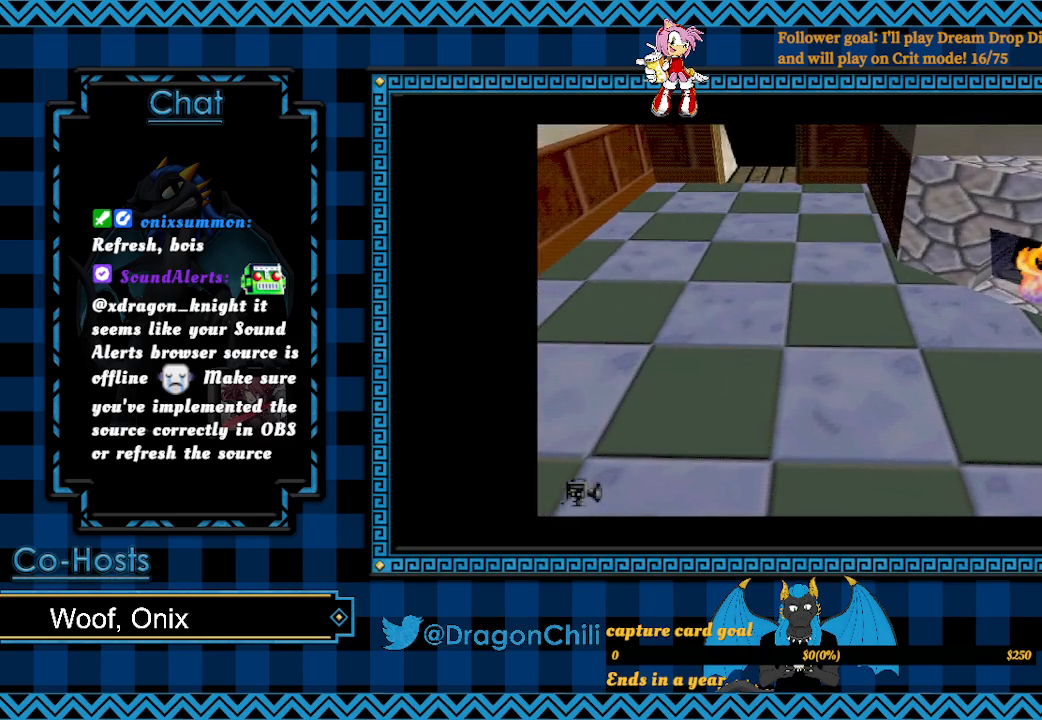
Gameplay with a controller (PlayStation layout); each line is a JSON object with the inputs held at the frame after it. "events" lists button and stick changes between this image and that frame as [ms after this image, input, new state], when the widget could be followed in between.
{"buttons": [], "left_stick": "up-left", "right_stick": "center", "events": []}
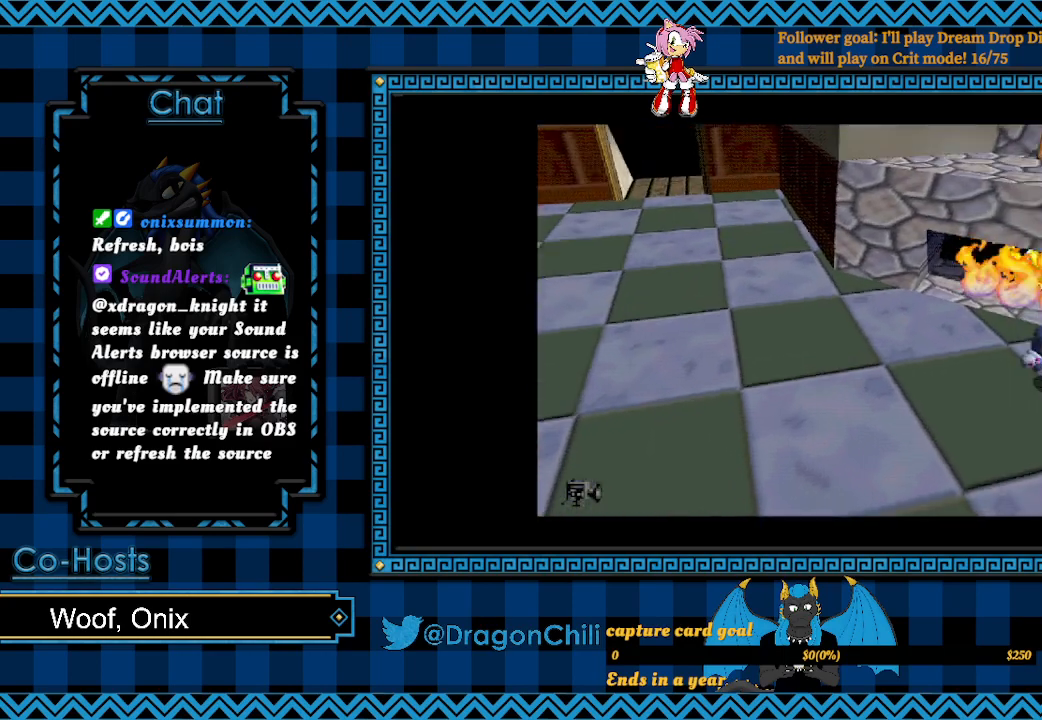
{"buttons": [], "left_stick": "up-left", "right_stick": "center", "events": []}
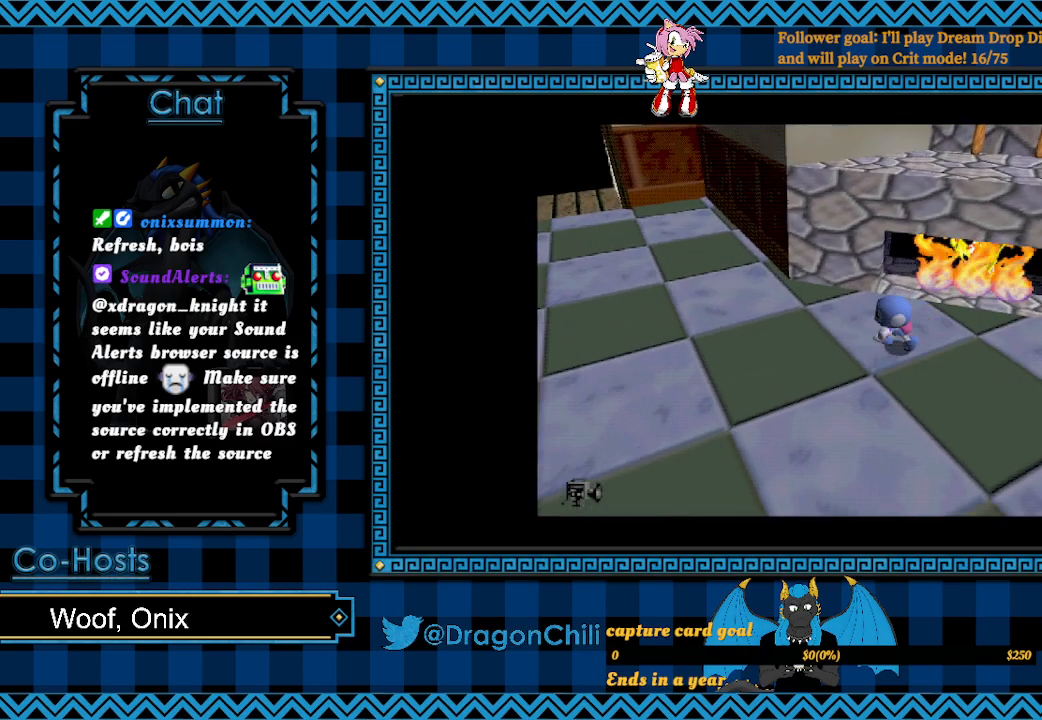
{"buttons": [], "left_stick": "up-left", "right_stick": "center", "events": []}
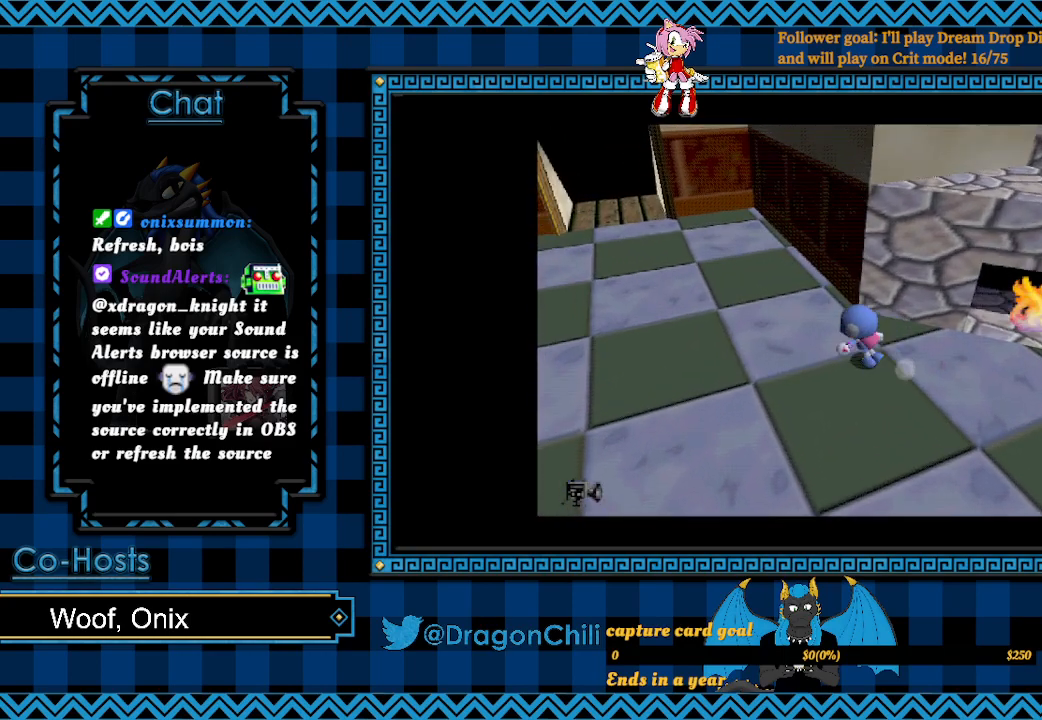
{"buttons": [], "left_stick": "up-left", "right_stick": "center", "events": []}
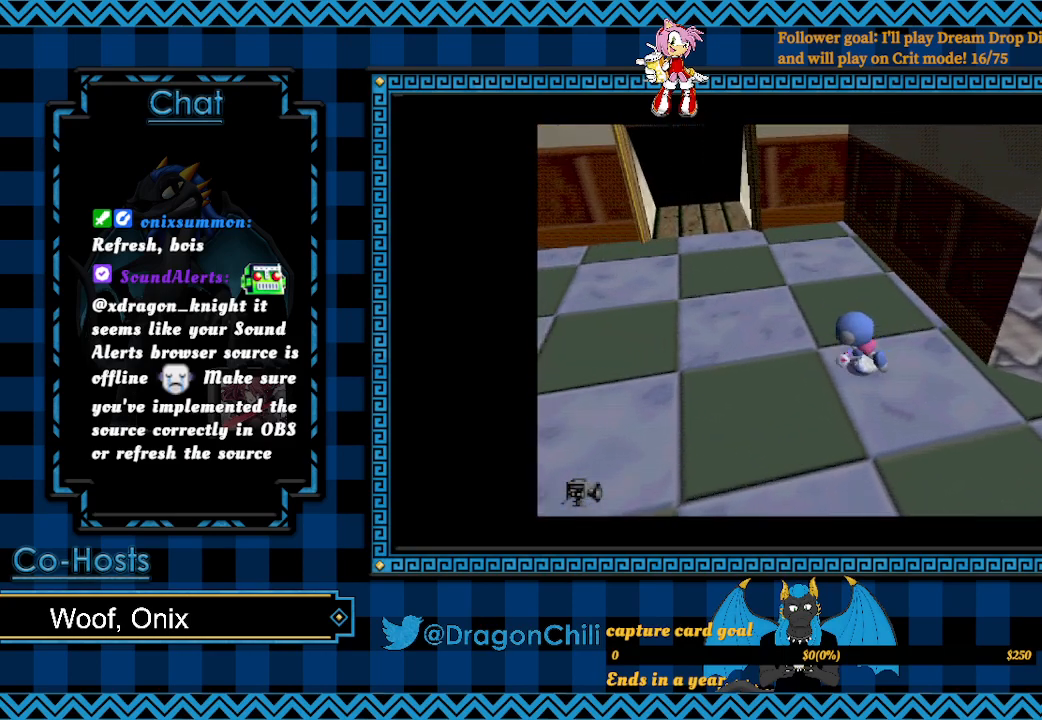
{"buttons": [], "left_stick": "up-left", "right_stick": "center", "events": []}
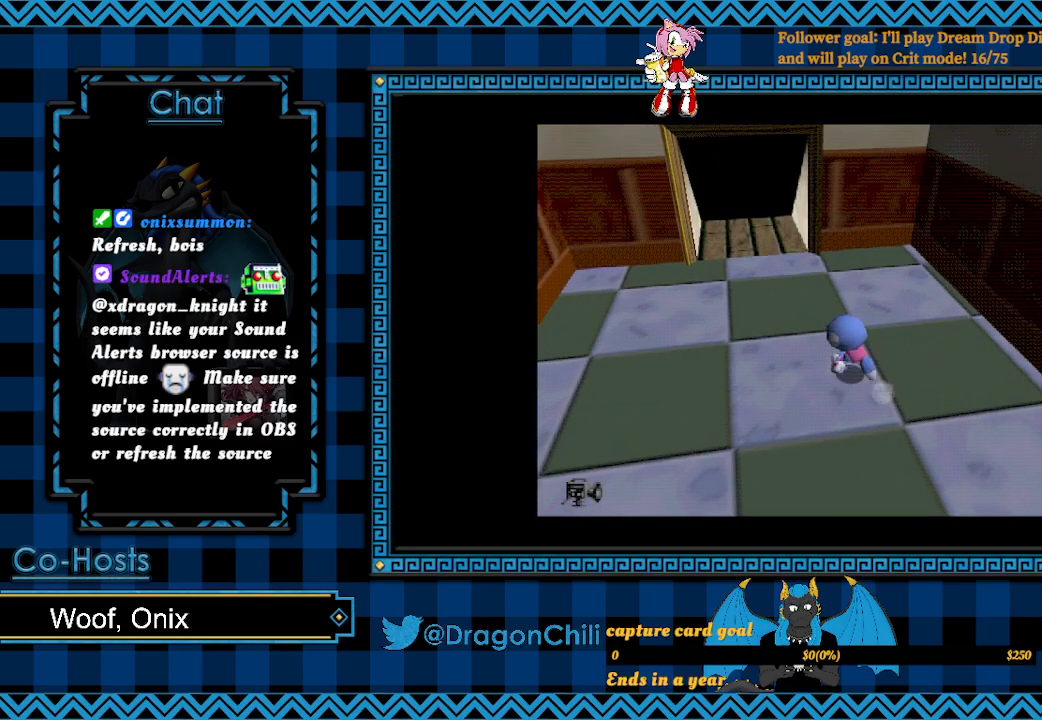
{"buttons": [], "left_stick": "up-left", "right_stick": "center", "events": []}
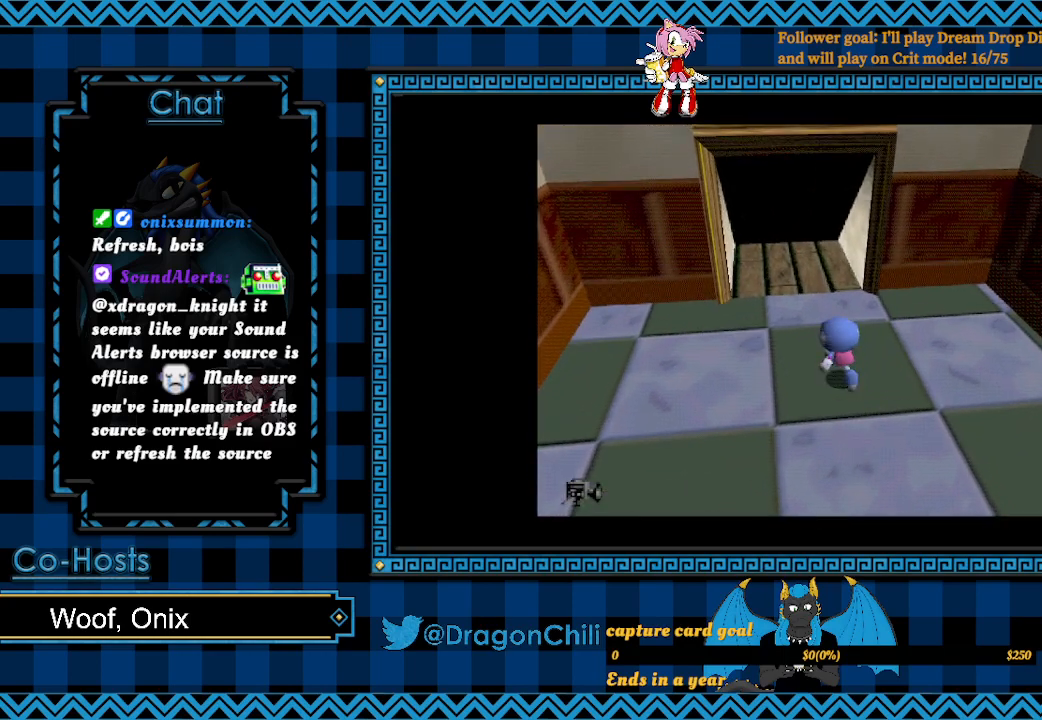
{"buttons": [], "left_stick": "up-left", "right_stick": "center", "events": []}
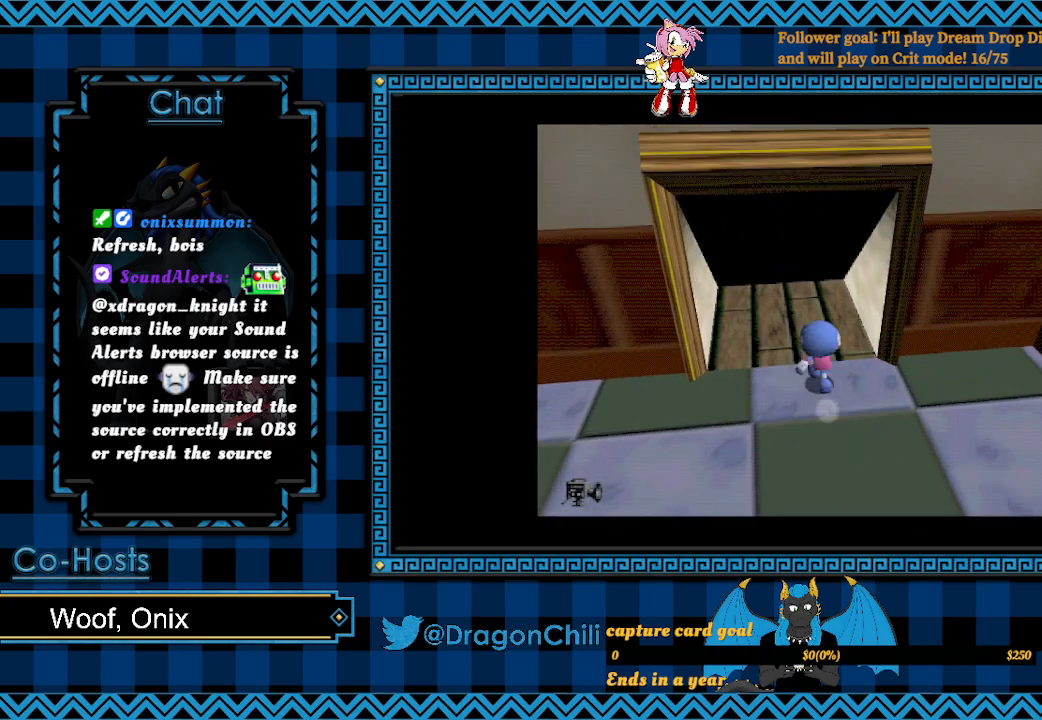
{"buttons": [], "left_stick": "up", "right_stick": "center", "events": [[467, "left_stick", "up"]]}
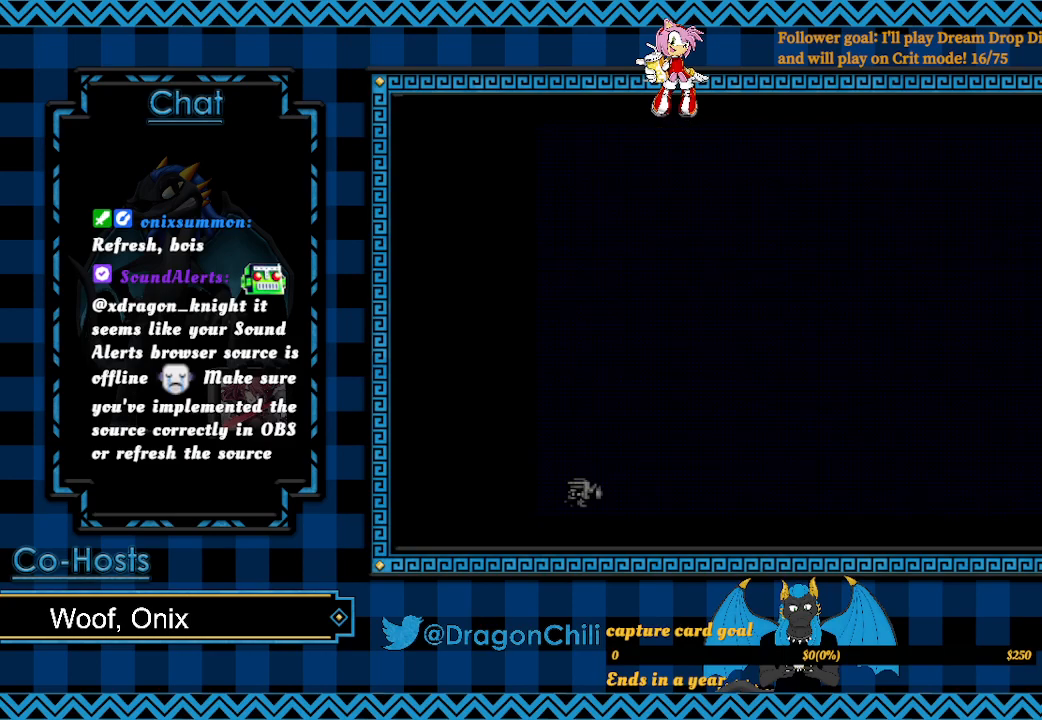
{"buttons": [], "left_stick": "up-left", "right_stick": "center", "events": [[367, "left_stick", "up-left"]]}
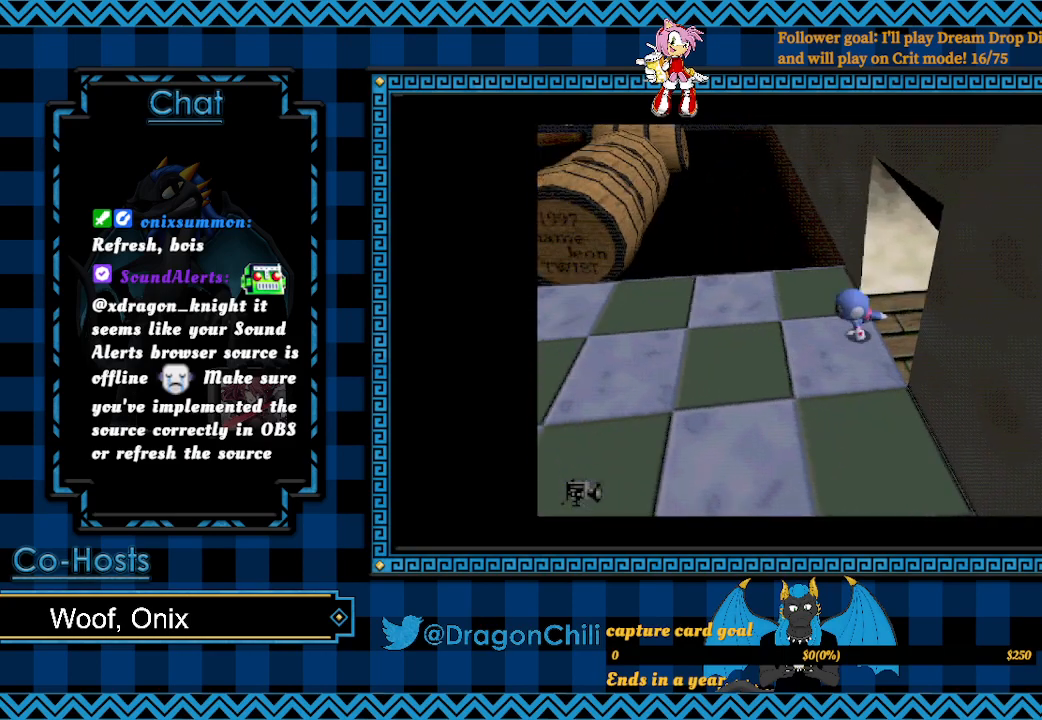
{"buttons": [], "left_stick": "up-left", "right_stick": "center", "events": [[67, "left_stick", "left"], [233, "left_stick", "up-left"]]}
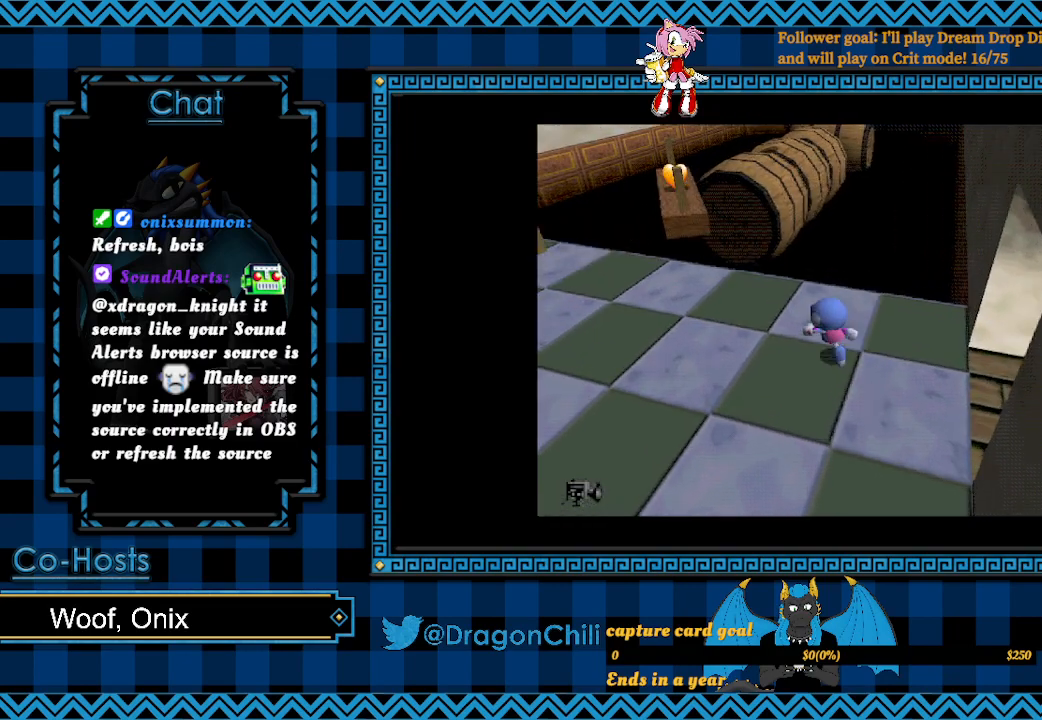
{"buttons": [], "left_stick": "up-left", "right_stick": "center", "events": []}
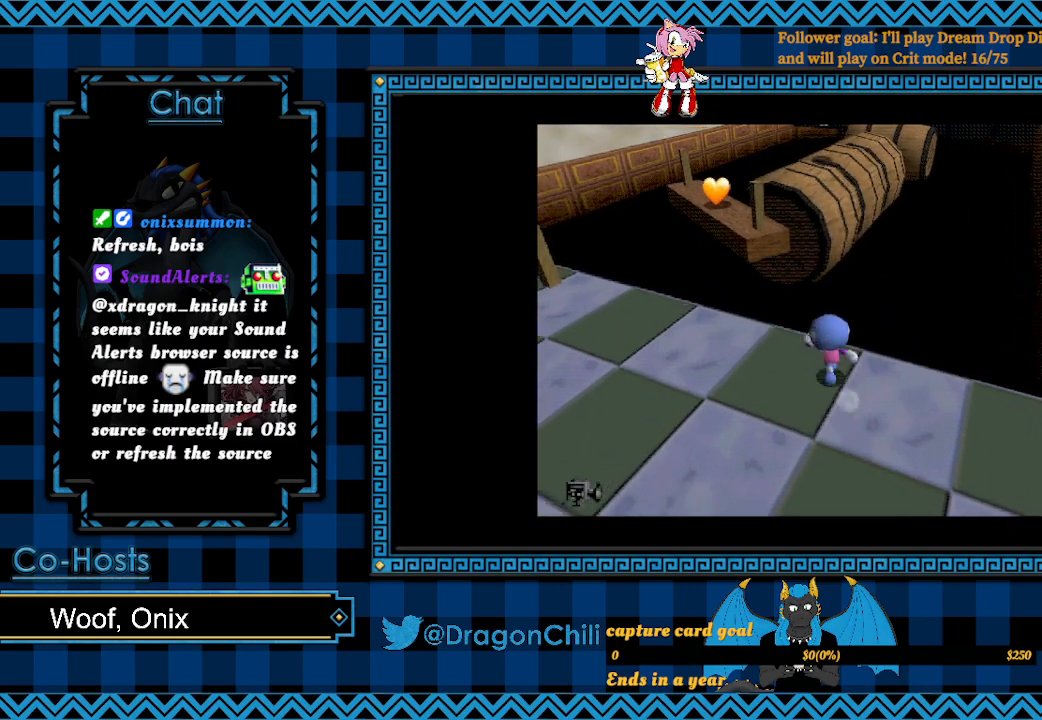
{"buttons": ["SQUARE"], "left_stick": "up", "right_stick": "center", "events": [[17, "SQUARE", "down"], [467, "left_stick", "up"]]}
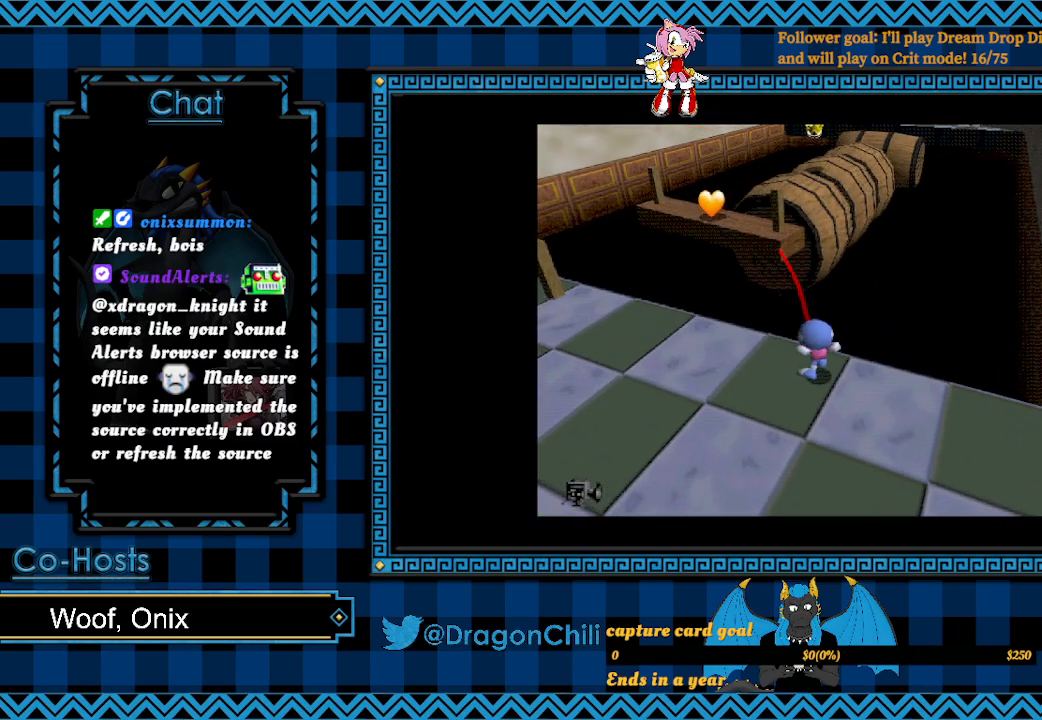
{"buttons": ["CROSS", "SQUARE"], "left_stick": "up", "right_stick": "center", "events": [[317, "CROSS", "down"]]}
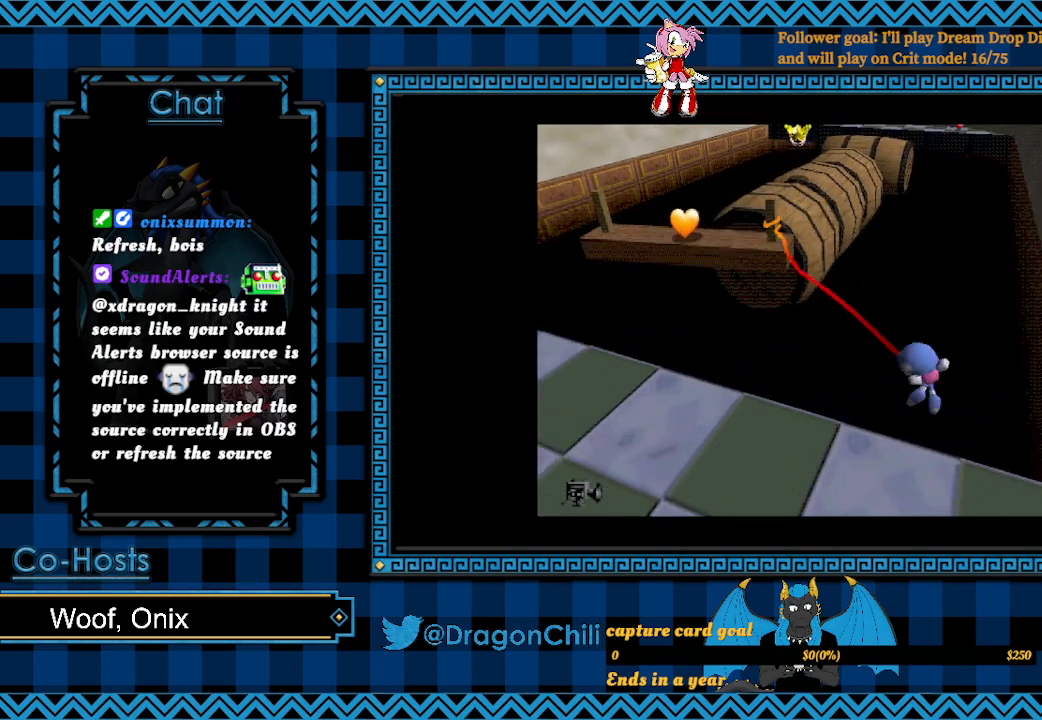
{"buttons": ["CROSS", "SQUARE"], "left_stick": "up", "right_stick": "center", "events": []}
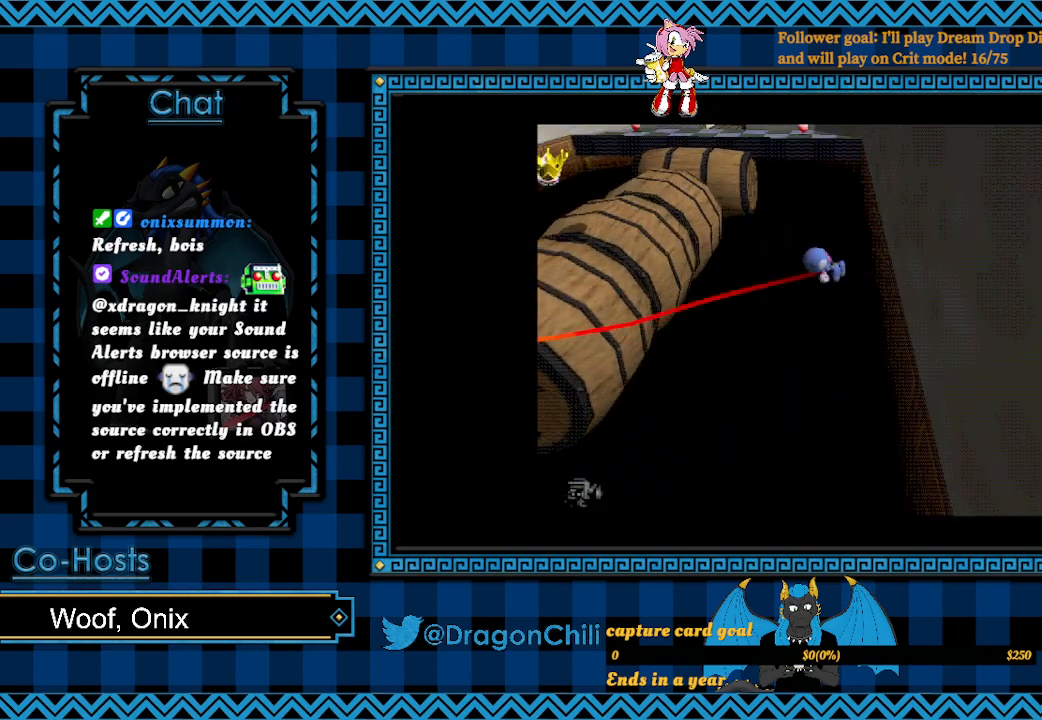
{"buttons": [], "left_stick": "up", "right_stick": "center", "events": [[417, "CROSS", "up"], [417, "SQUARE", "up"]]}
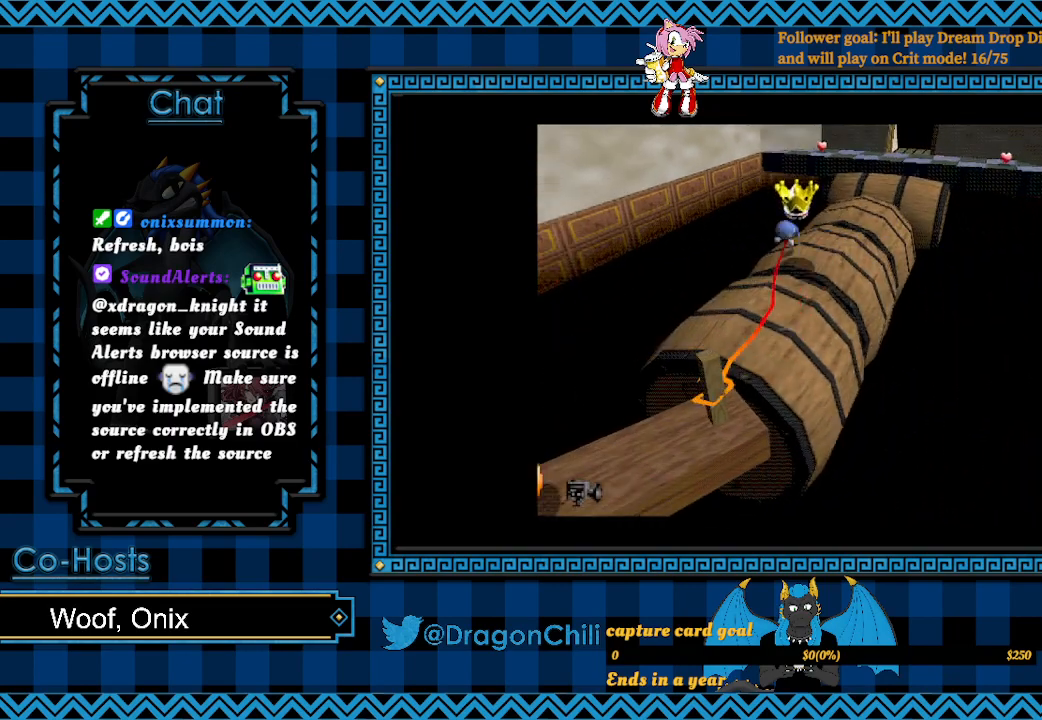
{"buttons": ["CROSS"], "left_stick": "right", "right_stick": "center", "events": [[167, "CROSS", "down"], [167, "left_stick", "up-right"], [333, "left_stick", "right"], [367, "CROSS", "up"], [417, "CROSS", "down"]]}
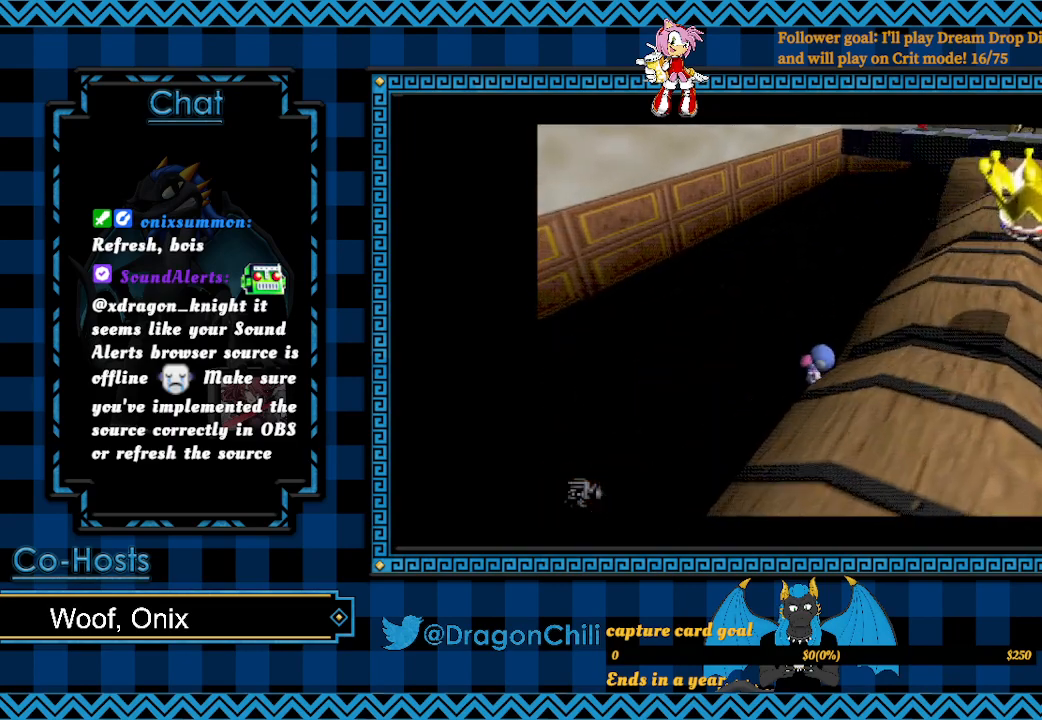
{"buttons": [], "left_stick": "right", "right_stick": "center", "events": [[117, "CROSS", "up"]]}
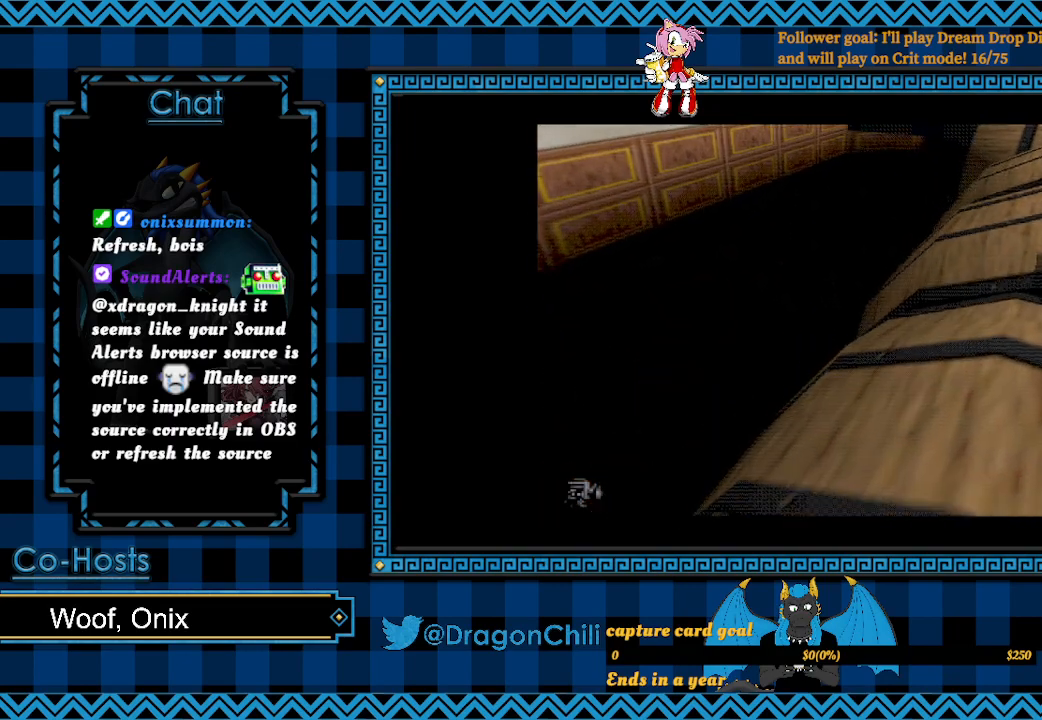
{"buttons": [], "left_stick": "center", "right_stick": "center", "events": [[67, "left_stick", "center"]]}
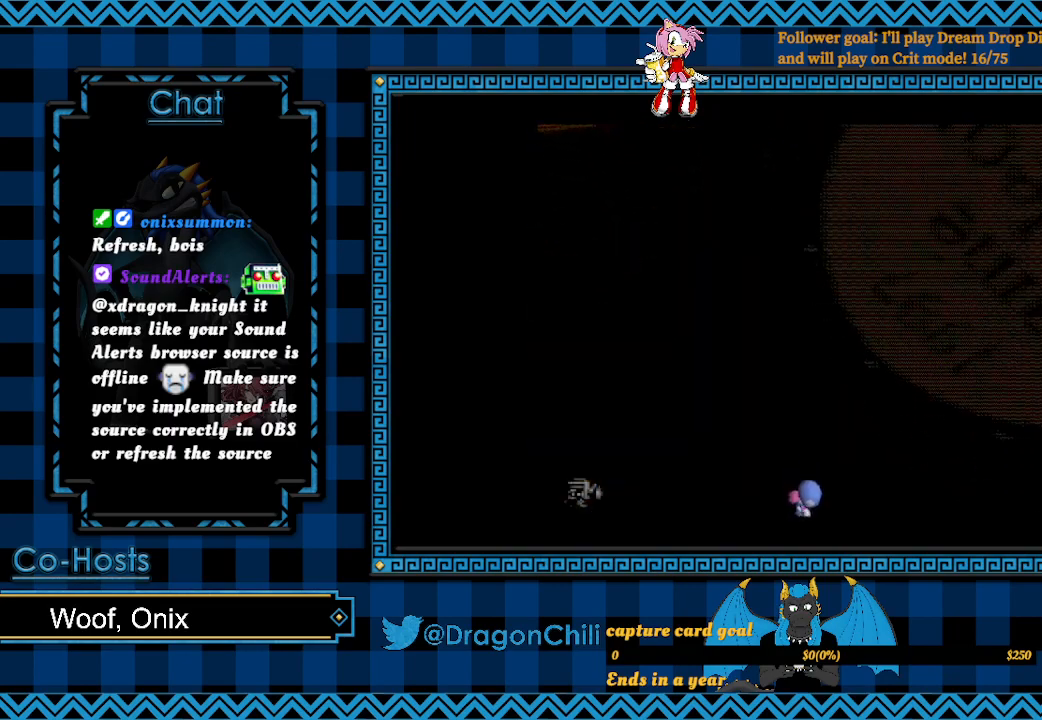
{"buttons": [], "left_stick": "center", "right_stick": "center", "events": [[367, "left_stick", "up-right"], [467, "left_stick", "center"]]}
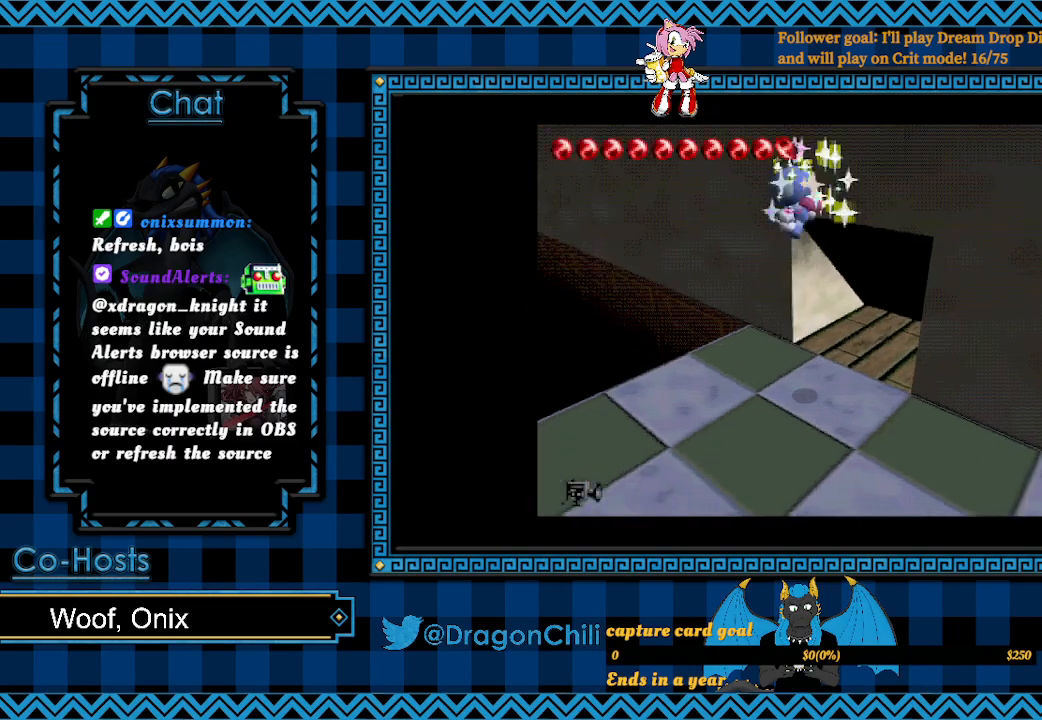
{"buttons": [], "left_stick": "left", "right_stick": "center", "events": [[17, "left_stick", "left"]]}
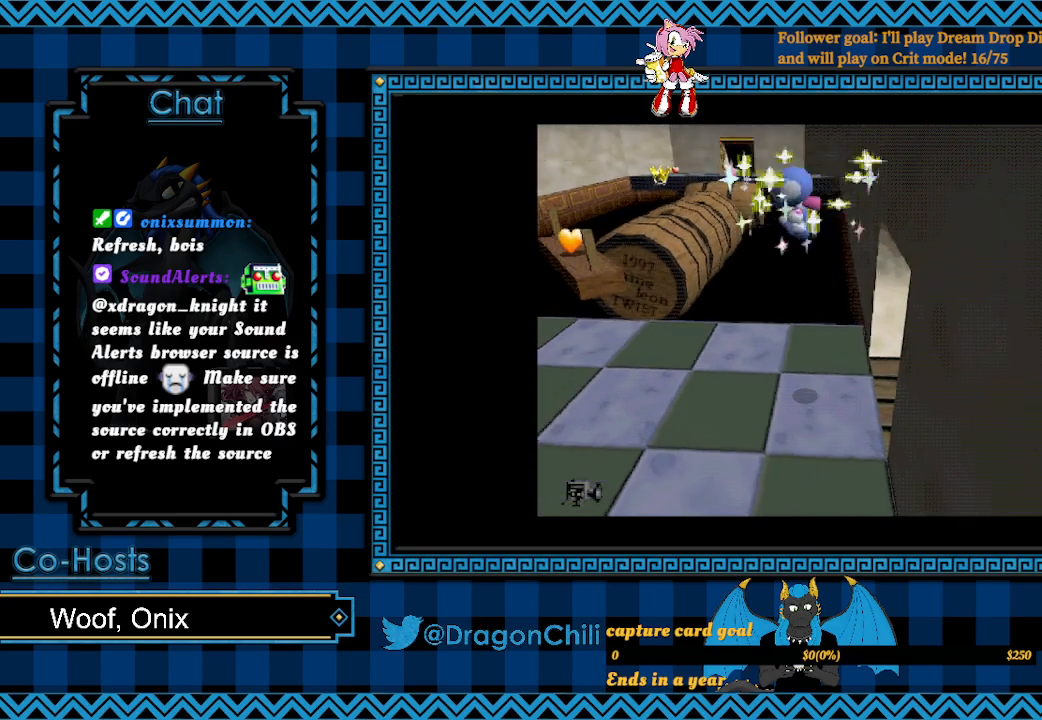
{"buttons": [], "left_stick": "up-left", "right_stick": "center", "events": [[17, "left_stick", "up-left"]]}
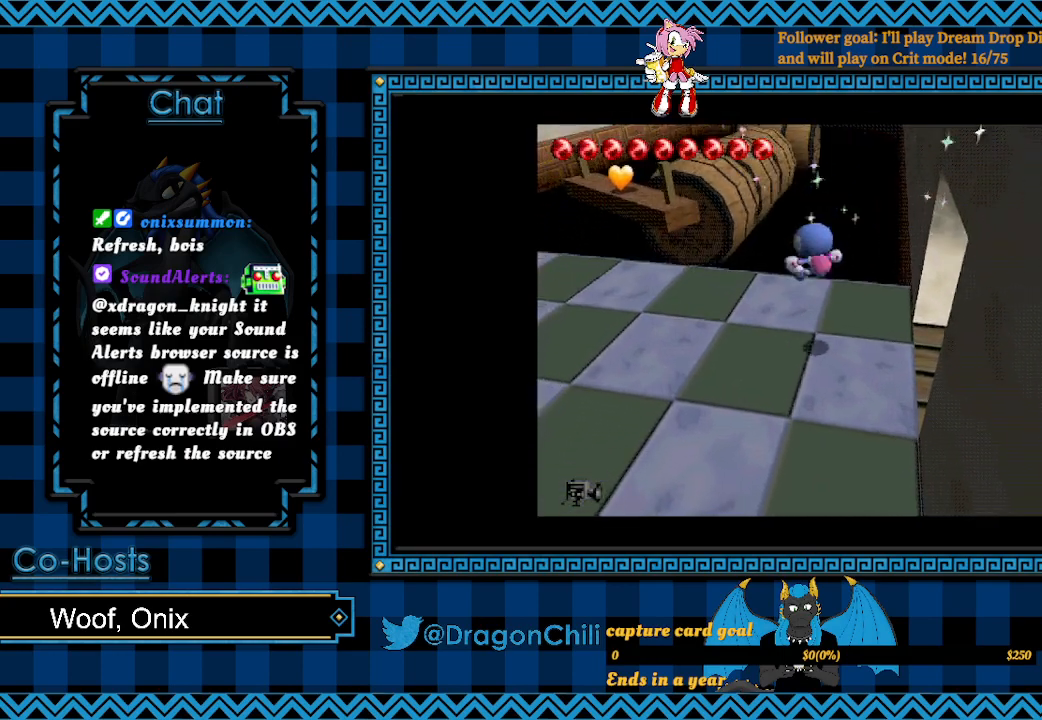
{"buttons": ["SQUARE"], "left_stick": "up-left", "right_stick": "center", "events": [[217, "SQUARE", "down"]]}
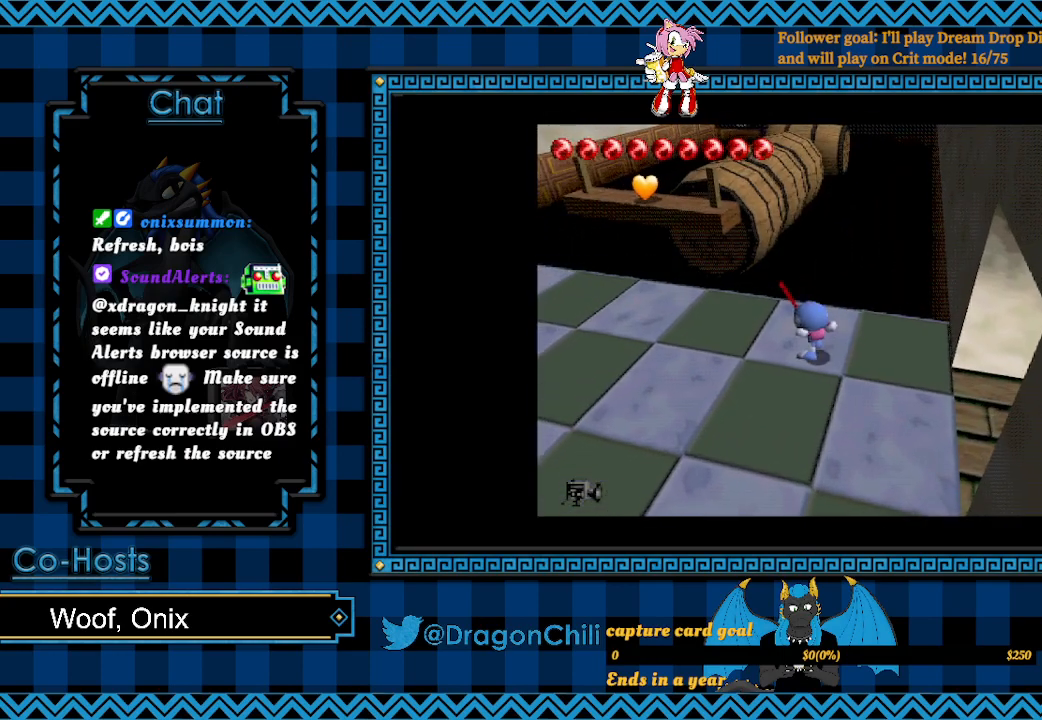
{"buttons": [], "left_stick": "center", "right_stick": "center", "events": [[467, "SQUARE", "up"], [500, "left_stick", "center"]]}
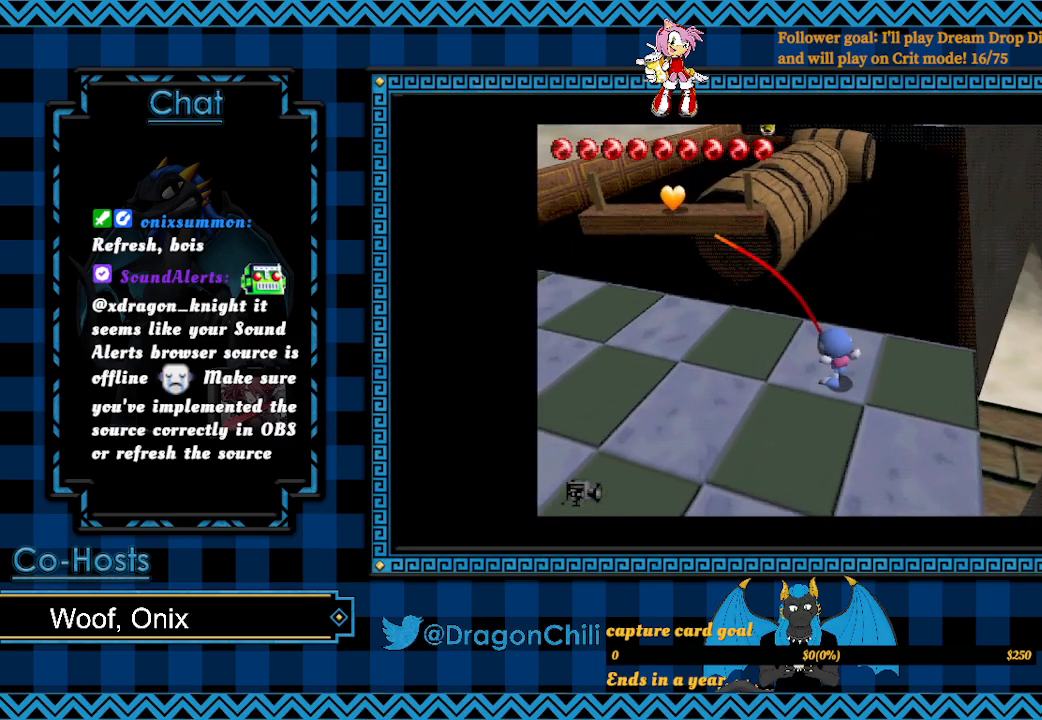
{"buttons": ["SQUARE"], "left_stick": "up-left", "right_stick": "center", "events": [[117, "left_stick", "up-left"], [467, "SQUARE", "down"]]}
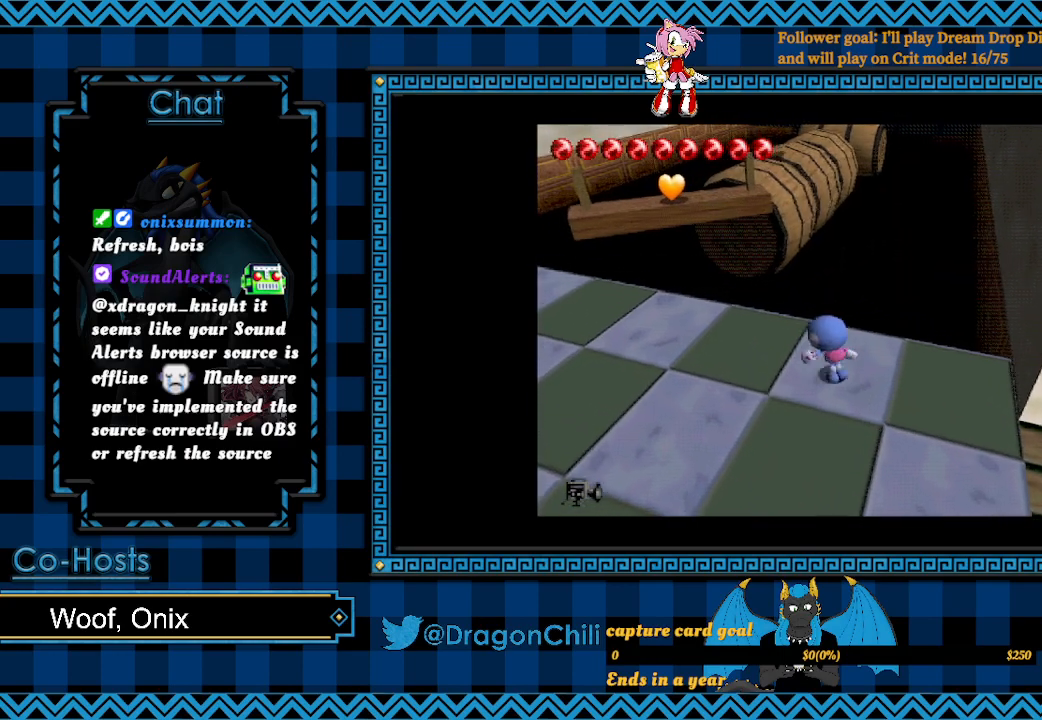
{"buttons": ["SQUARE"], "left_stick": "up-left", "right_stick": "center", "events": []}
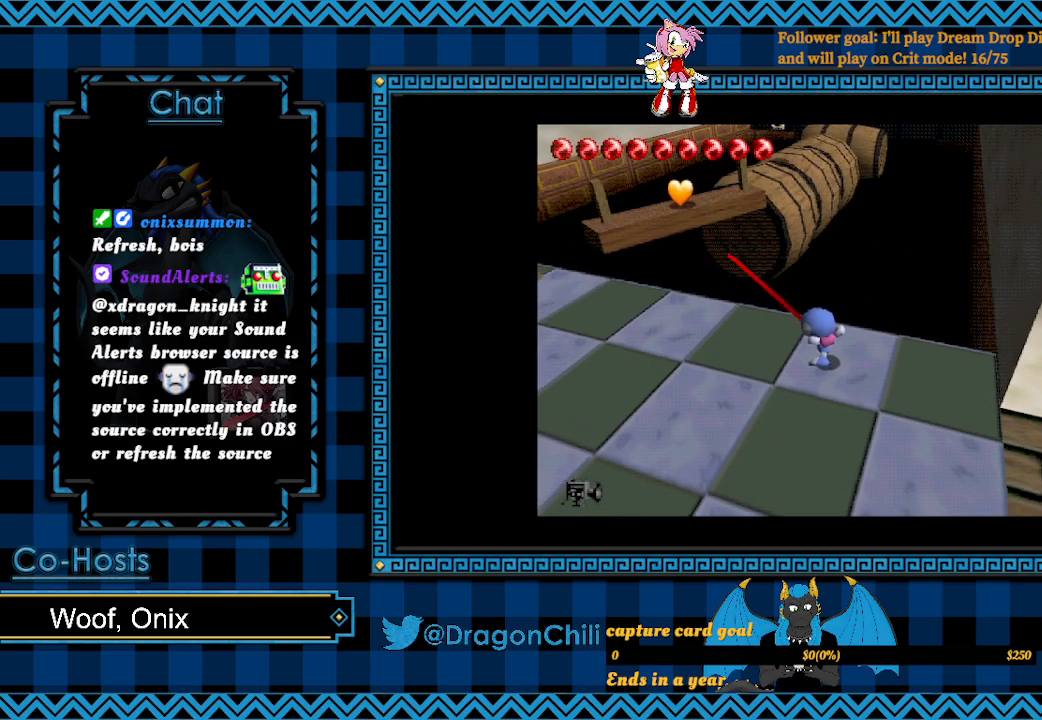
{"buttons": ["SQUARE"], "left_stick": "up-left", "right_stick": "center", "events": []}
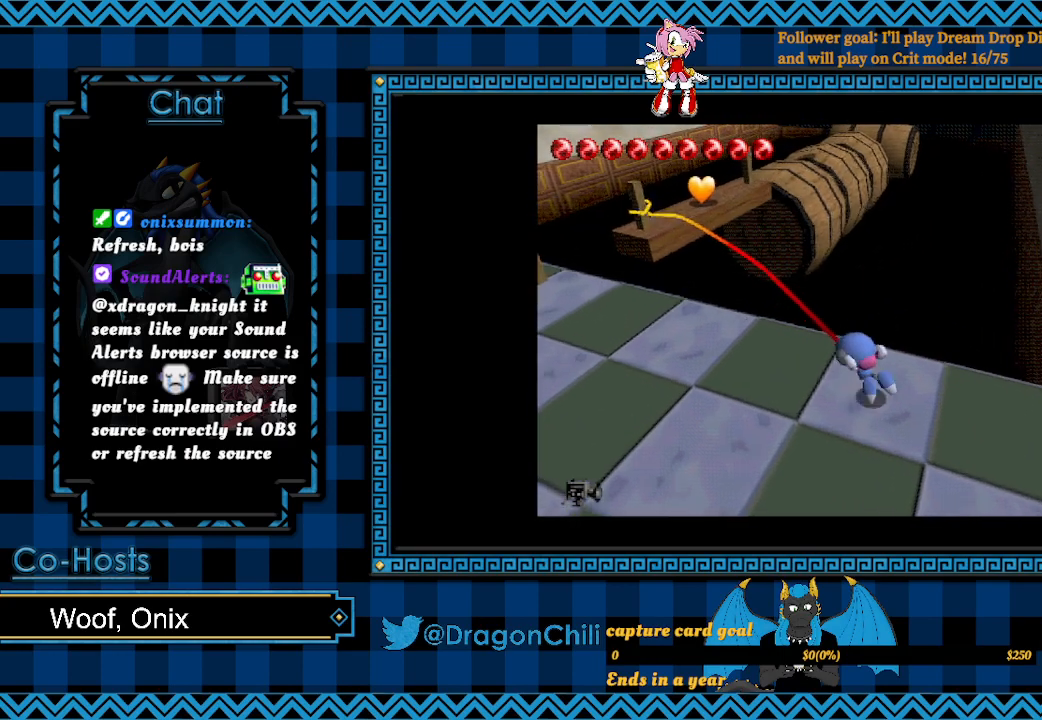
{"buttons": ["CROSS", "SQUARE"], "left_stick": "up-left", "right_stick": "center", "events": [[117, "CROSS", "down"]]}
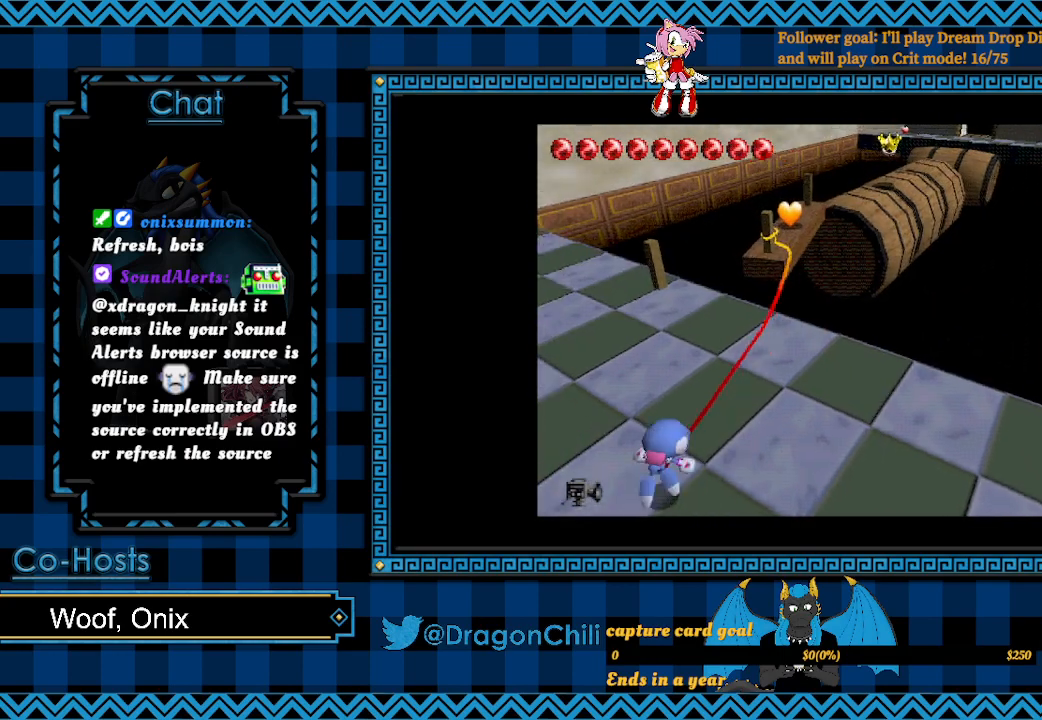
{"buttons": ["CROSS", "SQUARE"], "left_stick": "up", "right_stick": "center", "events": [[50, "left_stick", "up"]]}
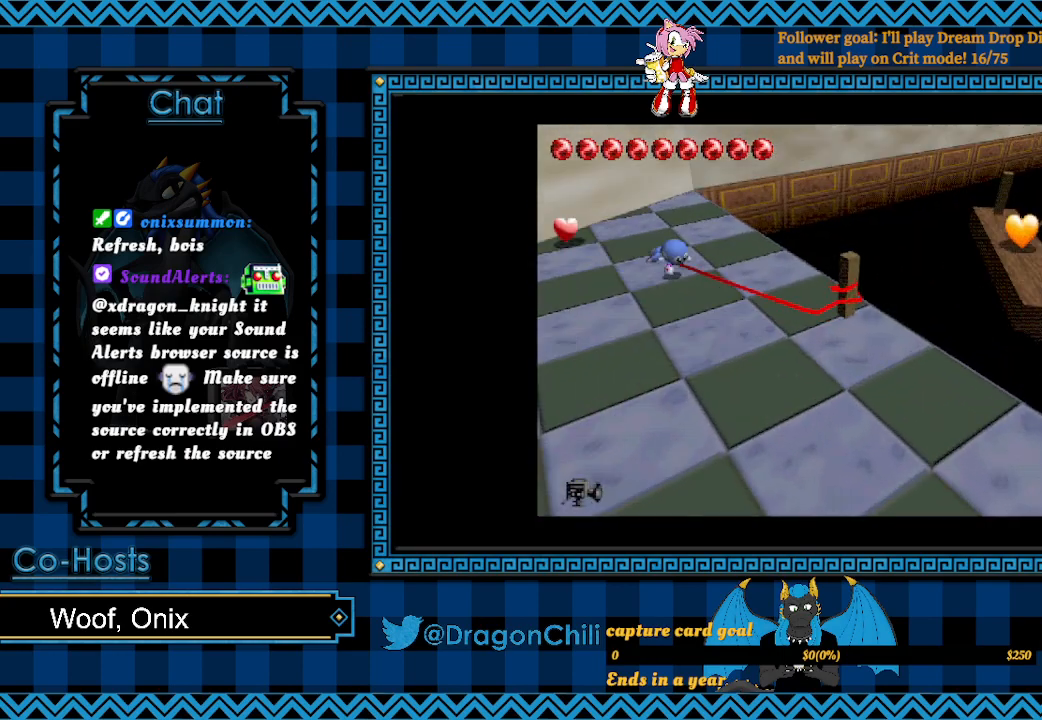
{"buttons": ["CROSS"], "left_stick": "down-left", "right_stick": "center", "events": [[117, "left_stick", "left"], [167, "left_stick", "down-left"], [267, "CROSS", "up"], [317, "SQUARE", "up"], [367, "CROSS", "down"]]}
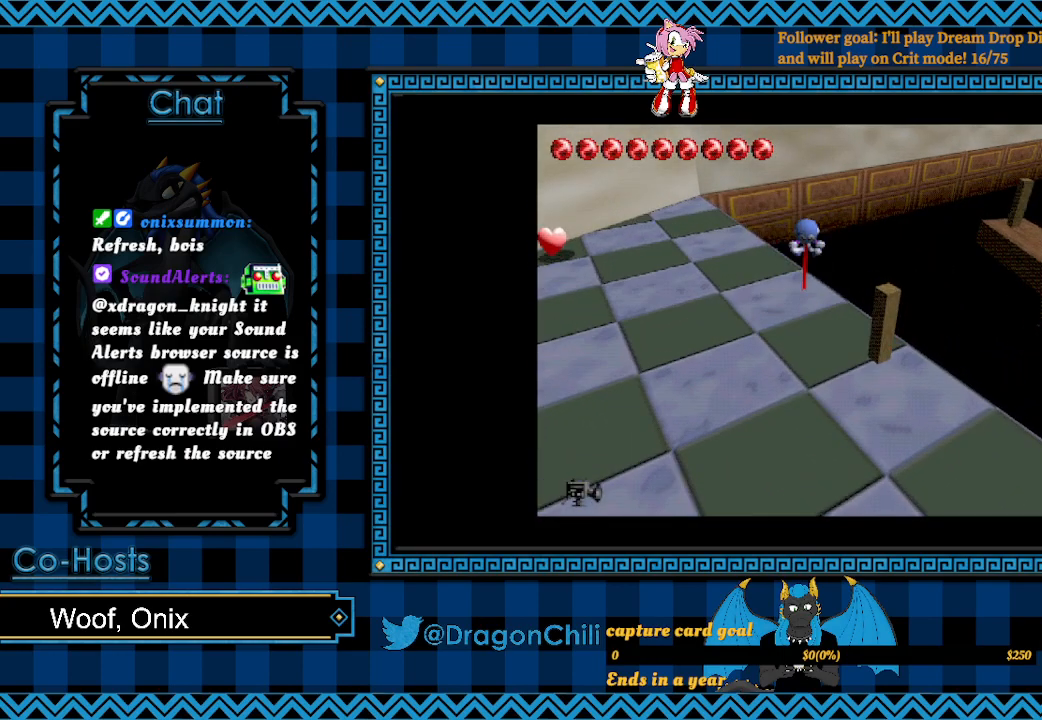
{"buttons": [], "left_stick": "down", "right_stick": "center", "events": [[383, "left_stick", "down"], [417, "CROSS", "up"]]}